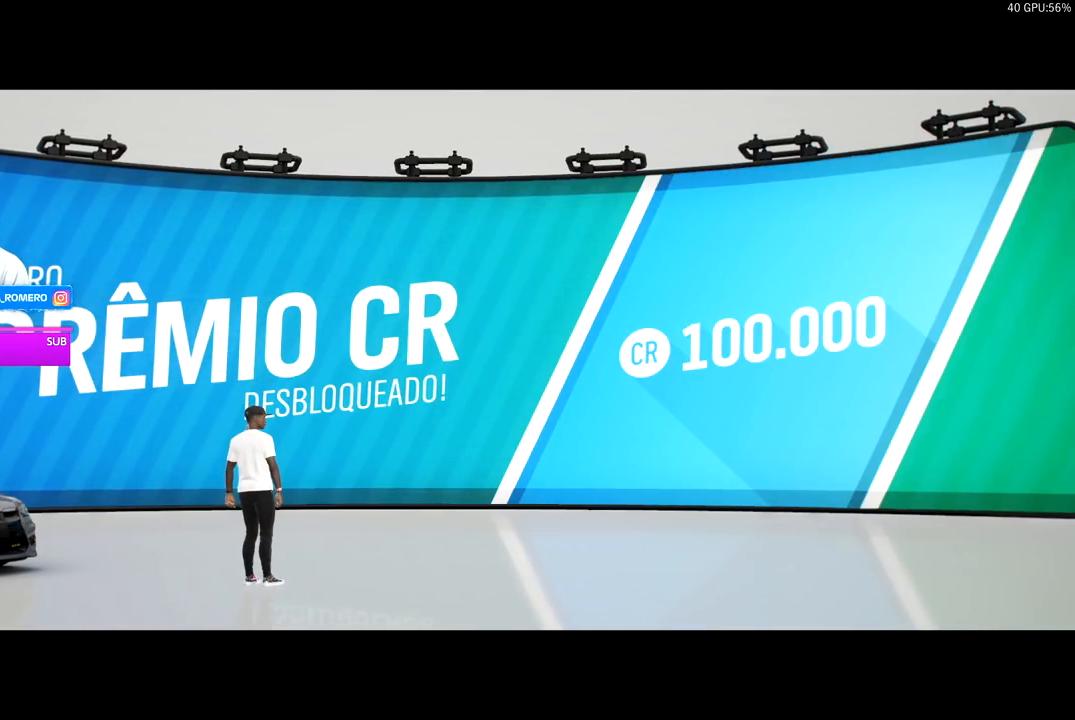
Gameplay with a controller (Xbox layout); each line is a JSON object with the inputs held at the frame after it. "events" lists button and stick changes between this image and that frame as [ms after this image, input, new state], when the widget could be followed in between.
{"buttons": [], "left_stick": "center", "right_stick": "center", "events": [[367, "A", "down"], [433, "A", "up"]]}
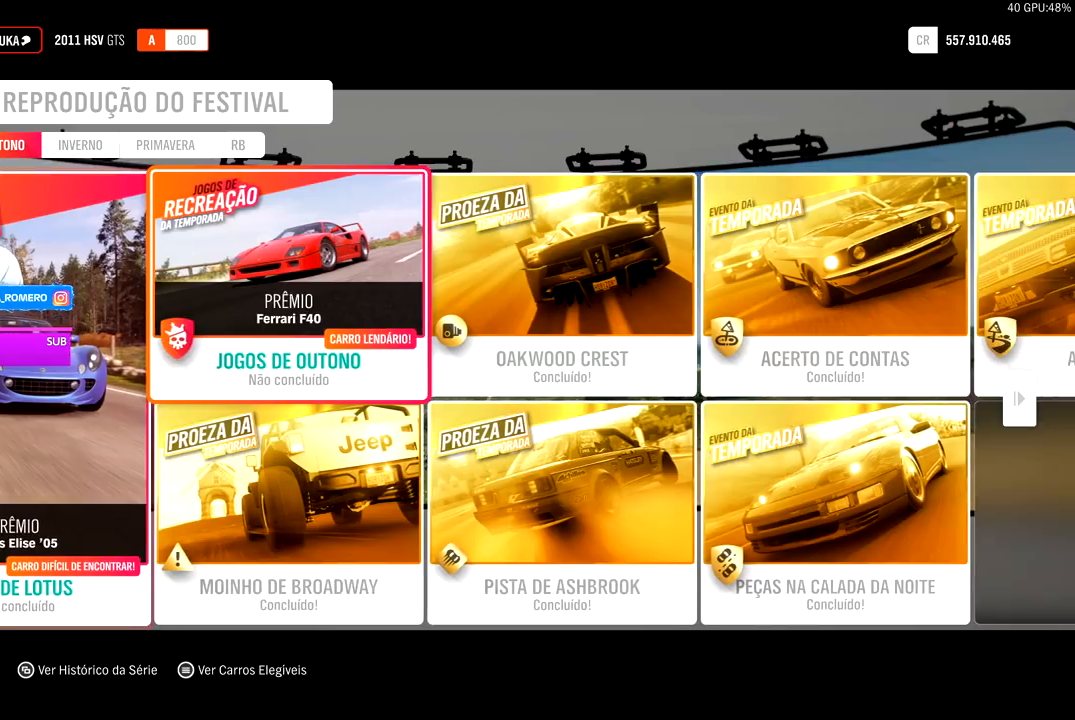
{"buttons": [], "left_stick": "center", "right_stick": "center", "events": [[17, "DPAD_RIGHT", "down"], [133, "DPAD_RIGHT", "up"], [200, "DPAD_RIGHT", "down"], [333, "DPAD_RIGHT", "up"]]}
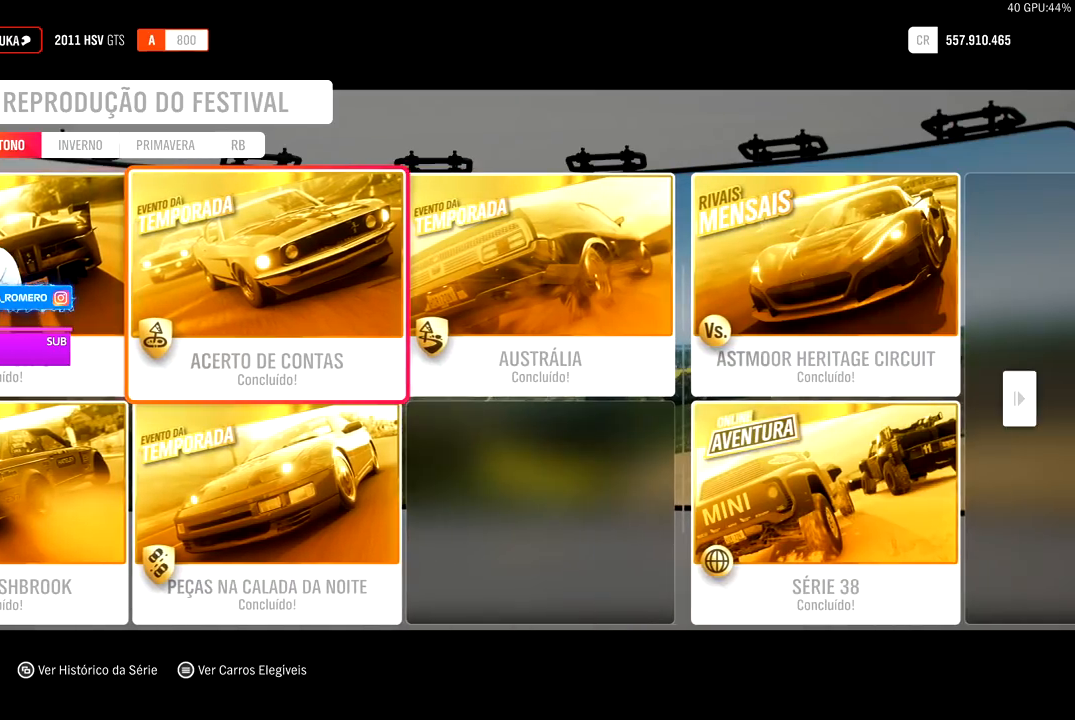
{"buttons": [], "left_stick": "center", "right_stick": "center", "events": [[33, "DPAD_RIGHT", "down"], [133, "DPAD_RIGHT", "up"]]}
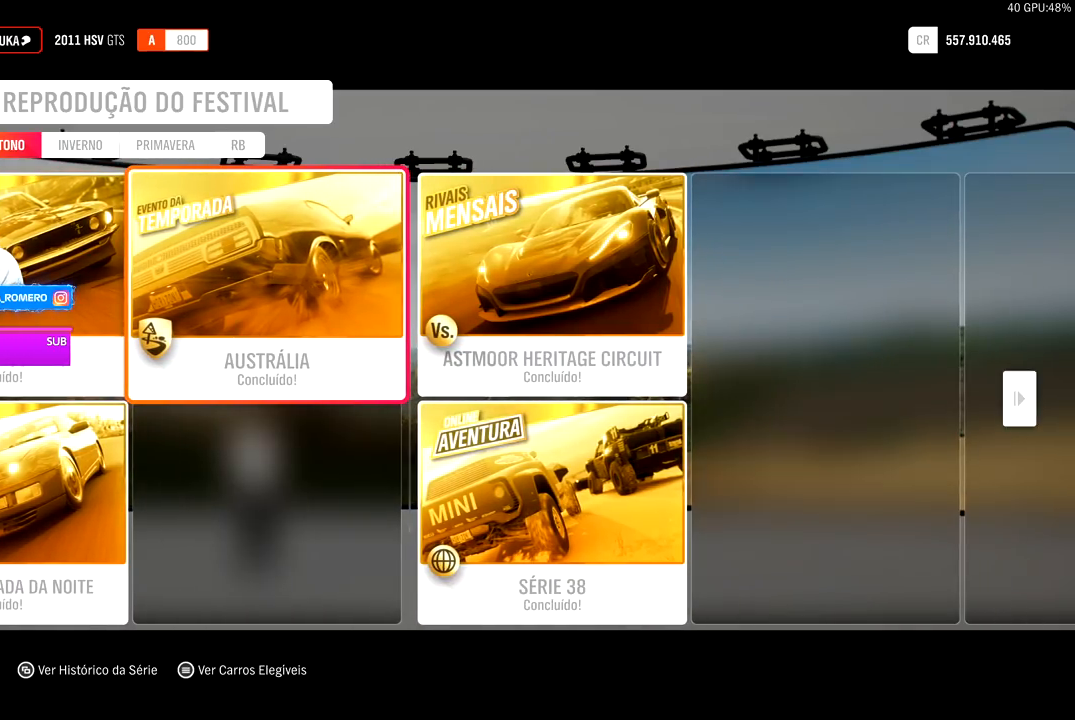
{"buttons": [], "left_stick": "center", "right_stick": "center", "events": [[367, "DPAD_LEFT", "down"], [483, "DPAD_LEFT", "up"]]}
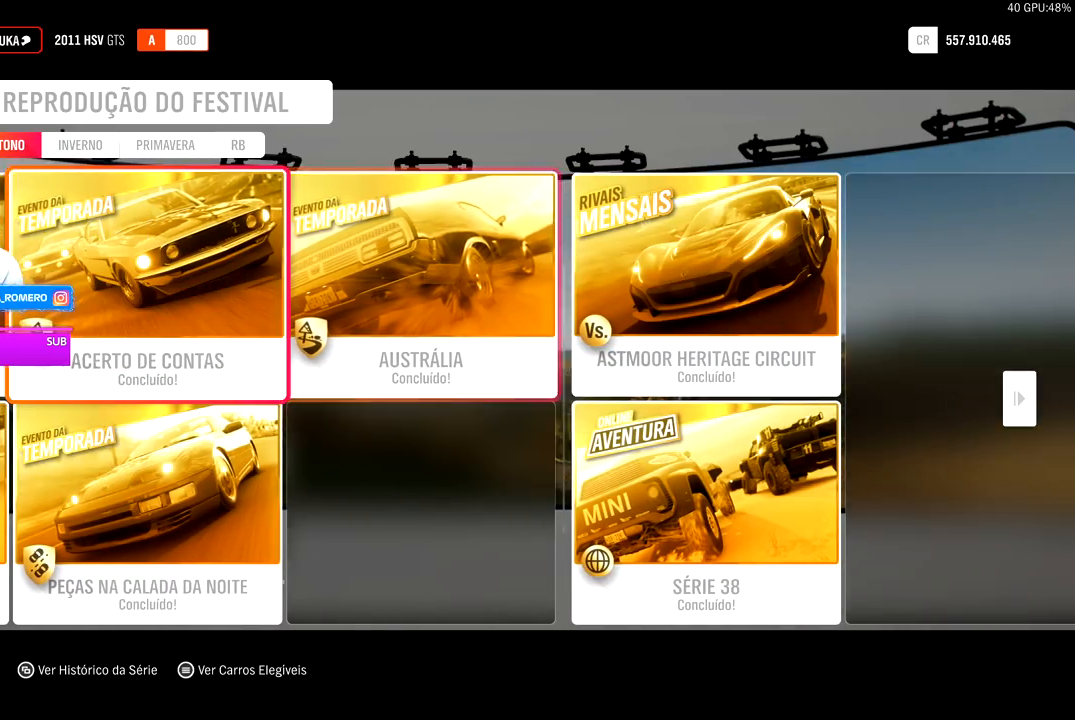
{"buttons": ["DPAD_LEFT"], "left_stick": "center", "right_stick": "center", "events": [[83, "DPAD_LEFT", "down"], [200, "DPAD_LEFT", "up"], [317, "DPAD_LEFT", "down"], [400, "DPAD_LEFT", "up"], [500, "DPAD_LEFT", "down"]]}
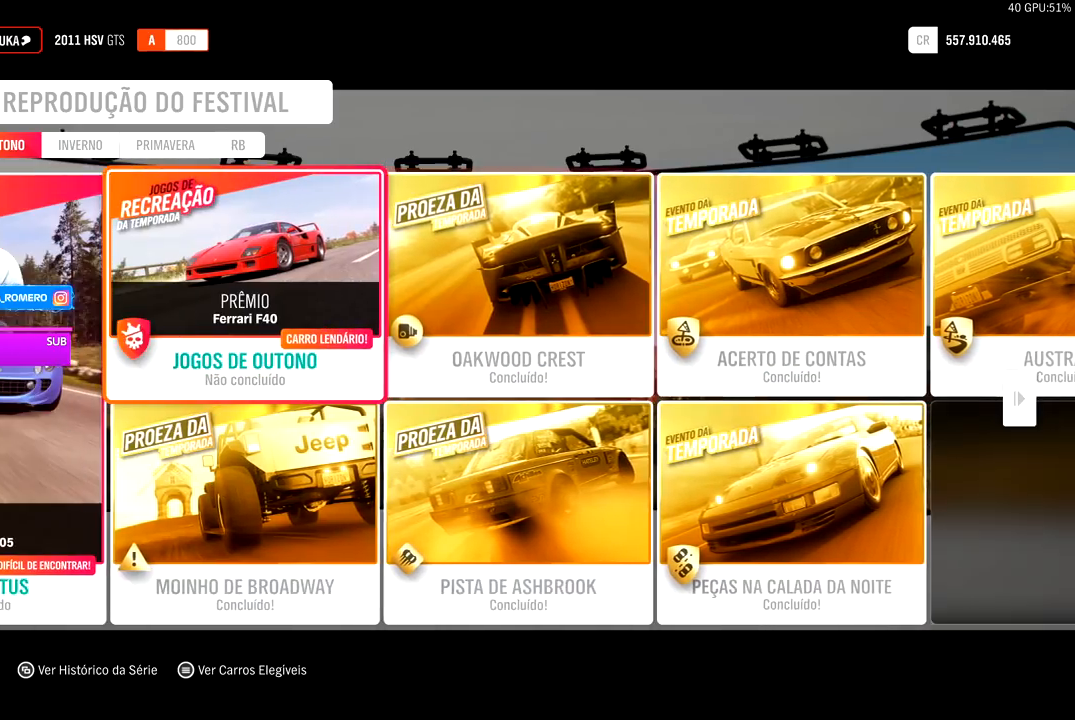
{"buttons": [], "left_stick": "center", "right_stick": "center", "events": [[117, "DPAD_LEFT", "up"], [200, "DPAD_LEFT", "down"], [250, "DPAD_LEFT", "up"], [333, "DPAD_LEFT", "down"], [467, "DPAD_LEFT", "up"]]}
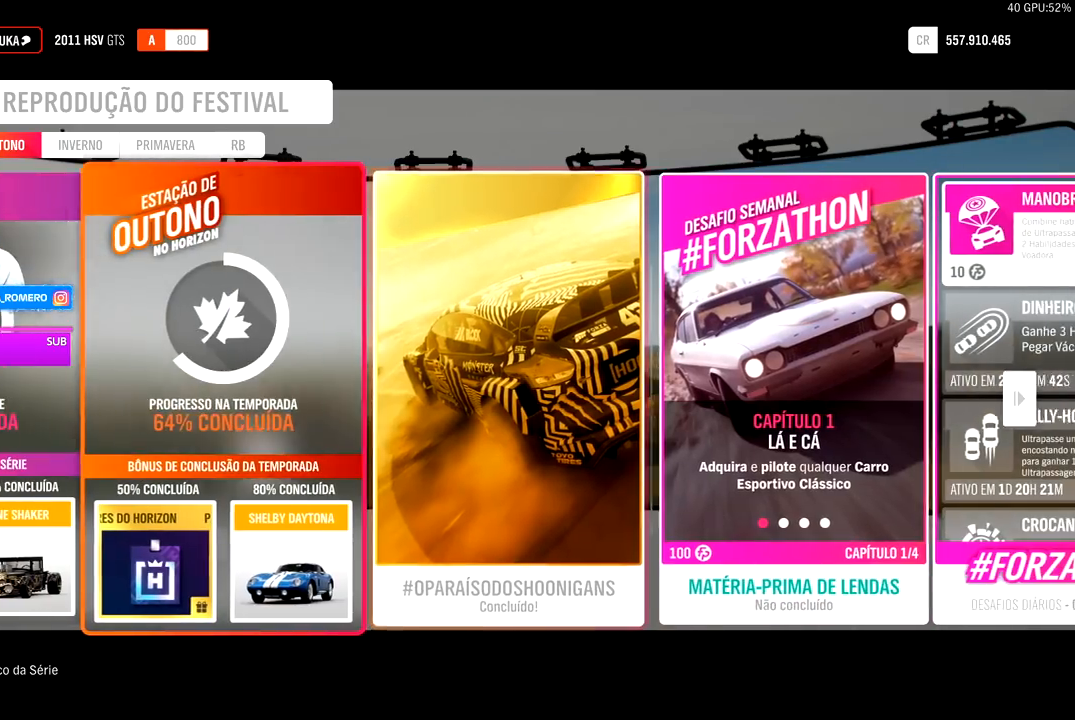
{"buttons": [], "left_stick": "center", "right_stick": "center", "events": []}
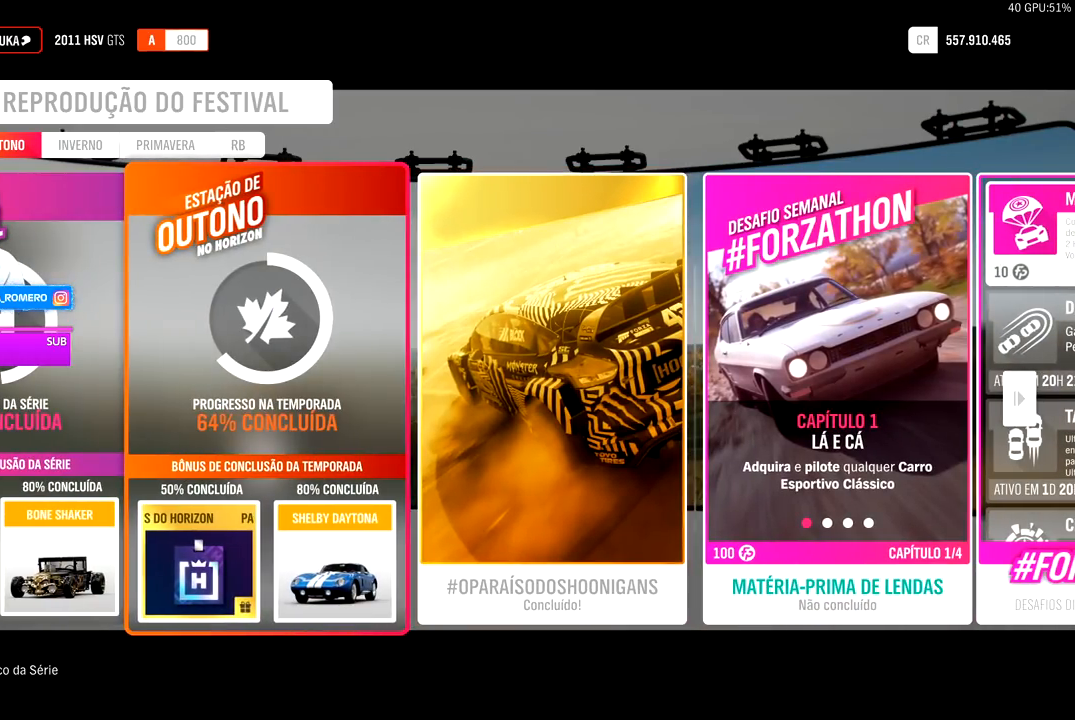
{"buttons": [], "left_stick": "center", "right_stick": "center", "events": []}
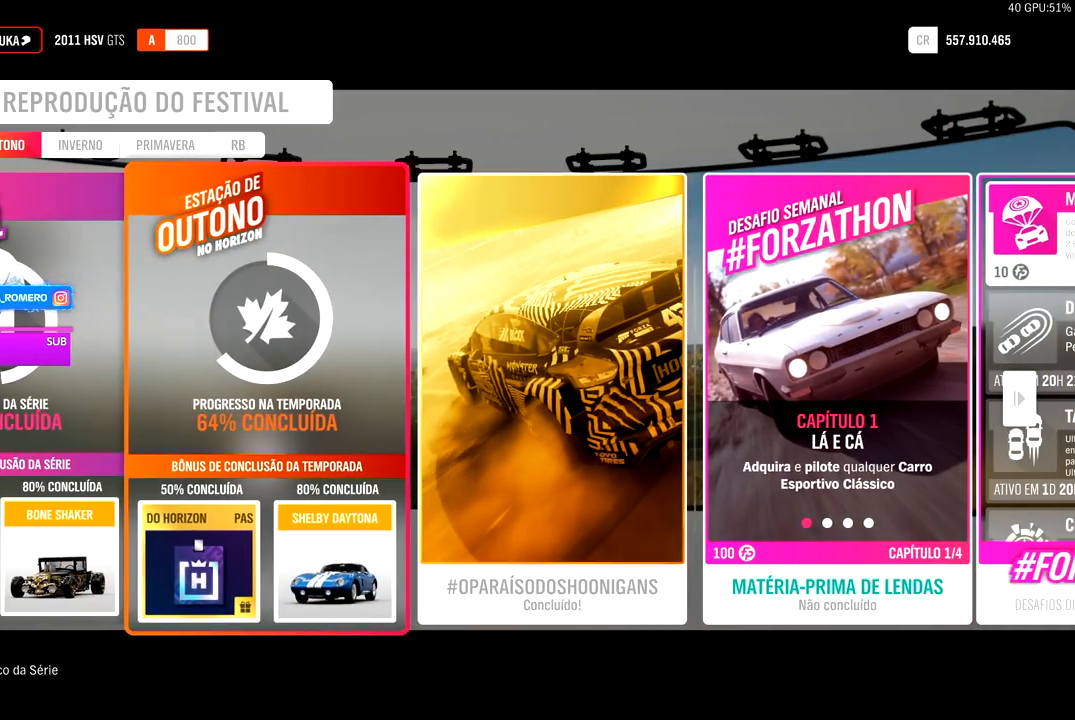
{"buttons": [], "left_stick": "center", "right_stick": "center", "events": []}
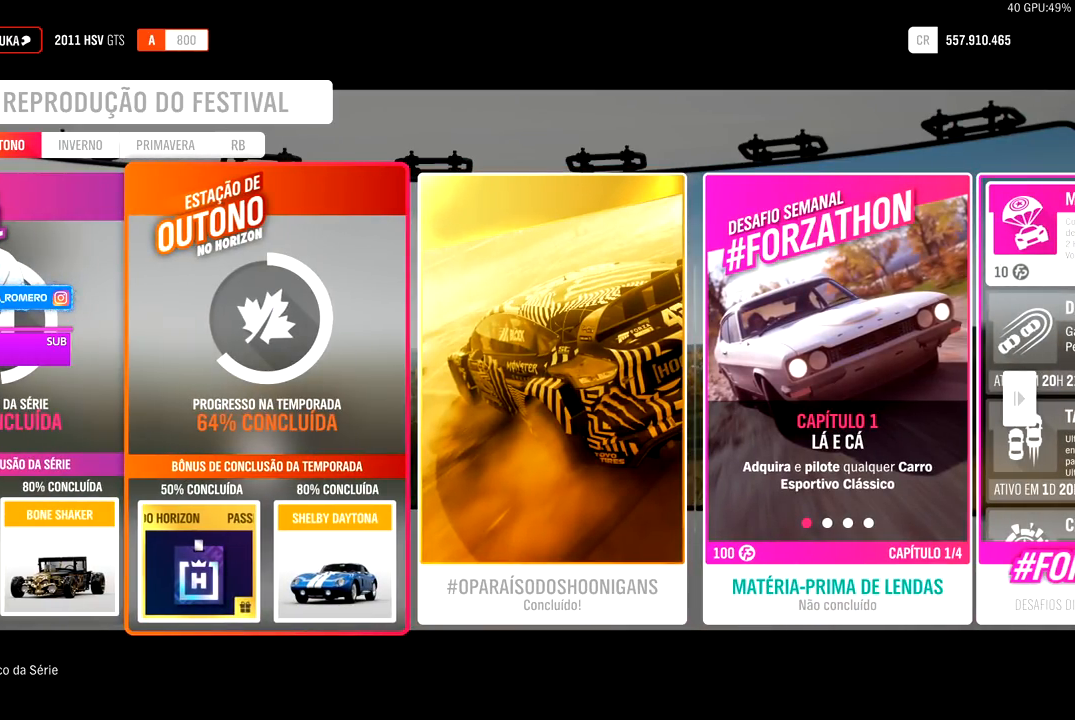
{"buttons": [], "left_stick": "center", "right_stick": "center", "events": []}
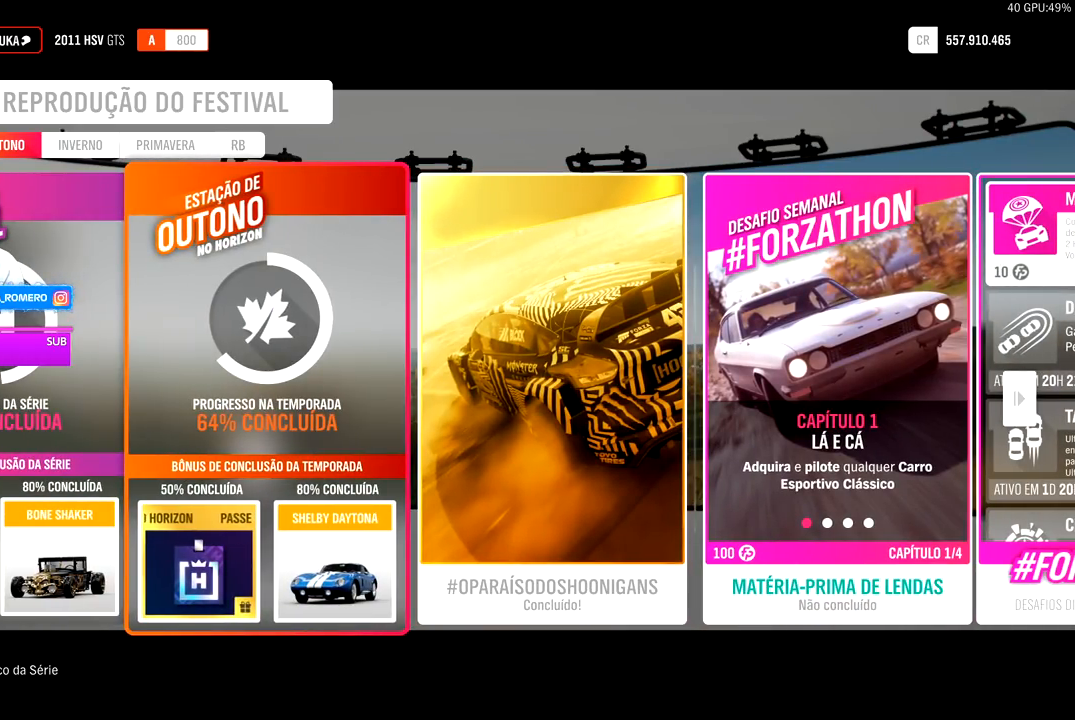
{"buttons": [], "left_stick": "center", "right_stick": "center", "events": []}
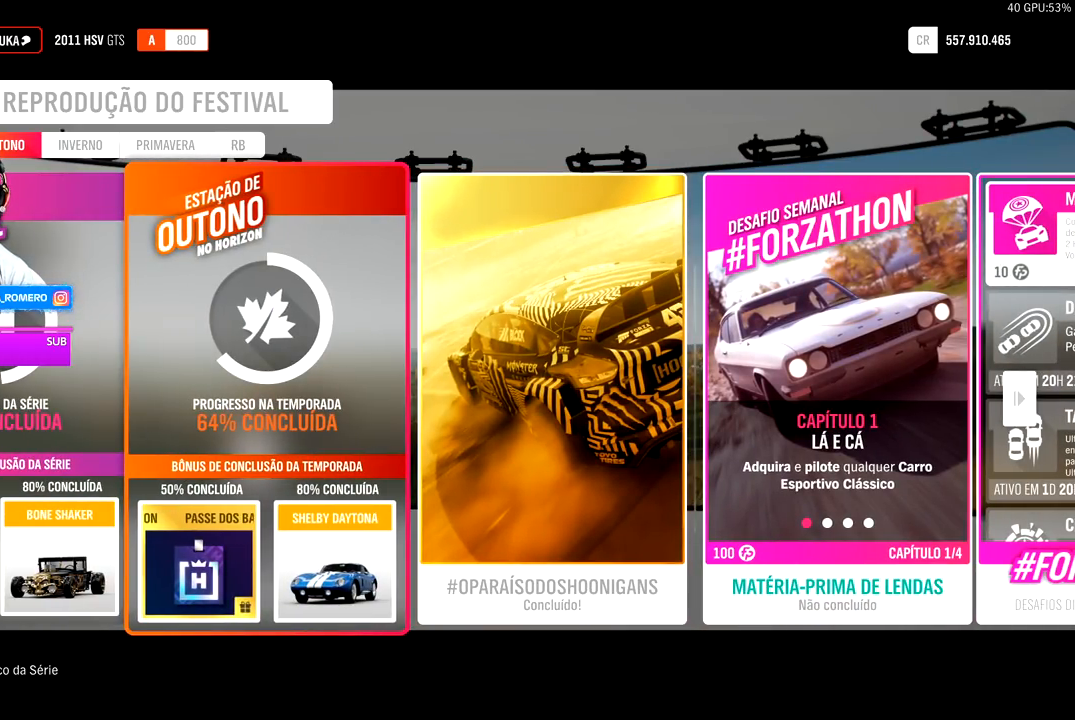
{"buttons": ["DPAD_RIGHT"], "left_stick": "center", "right_stick": "center", "events": [[500, "DPAD_RIGHT", "down"]]}
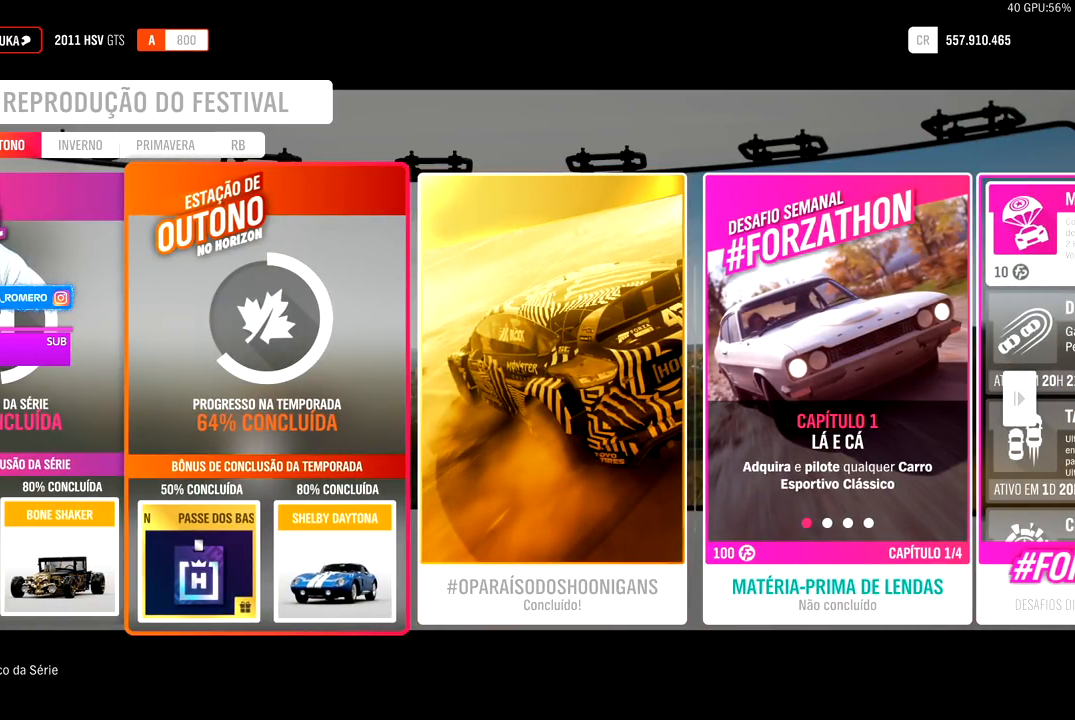
{"buttons": [], "left_stick": "center", "right_stick": "center", "events": [[183, "DPAD_RIGHT", "up"]]}
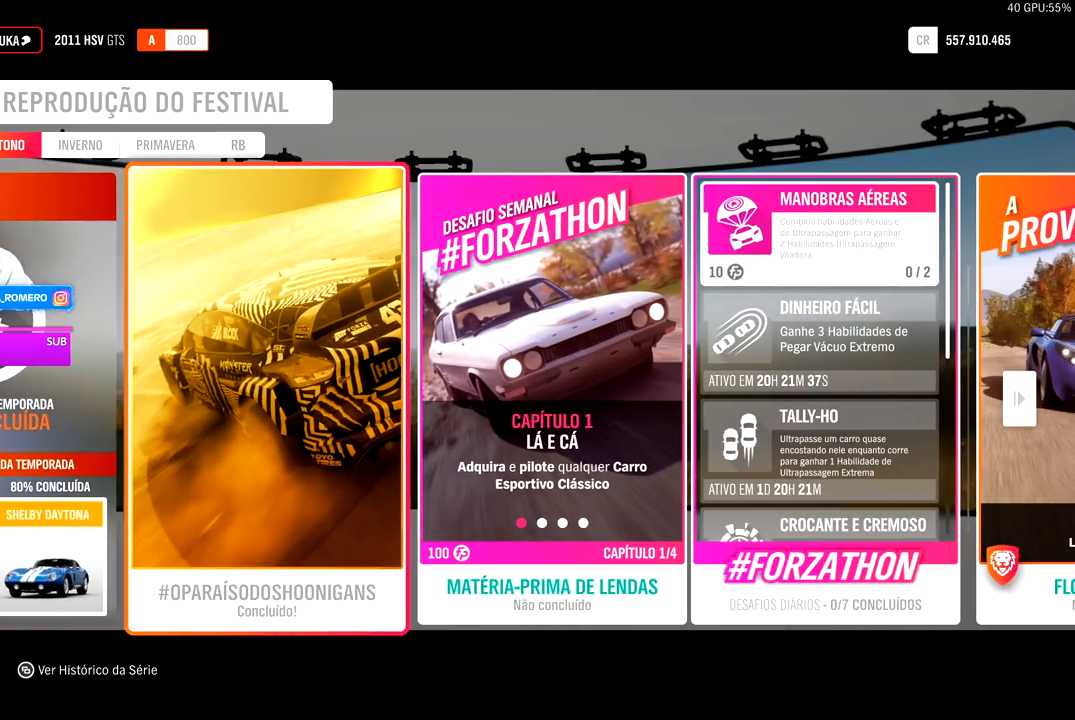
{"buttons": [], "left_stick": "center", "right_stick": "center", "events": []}
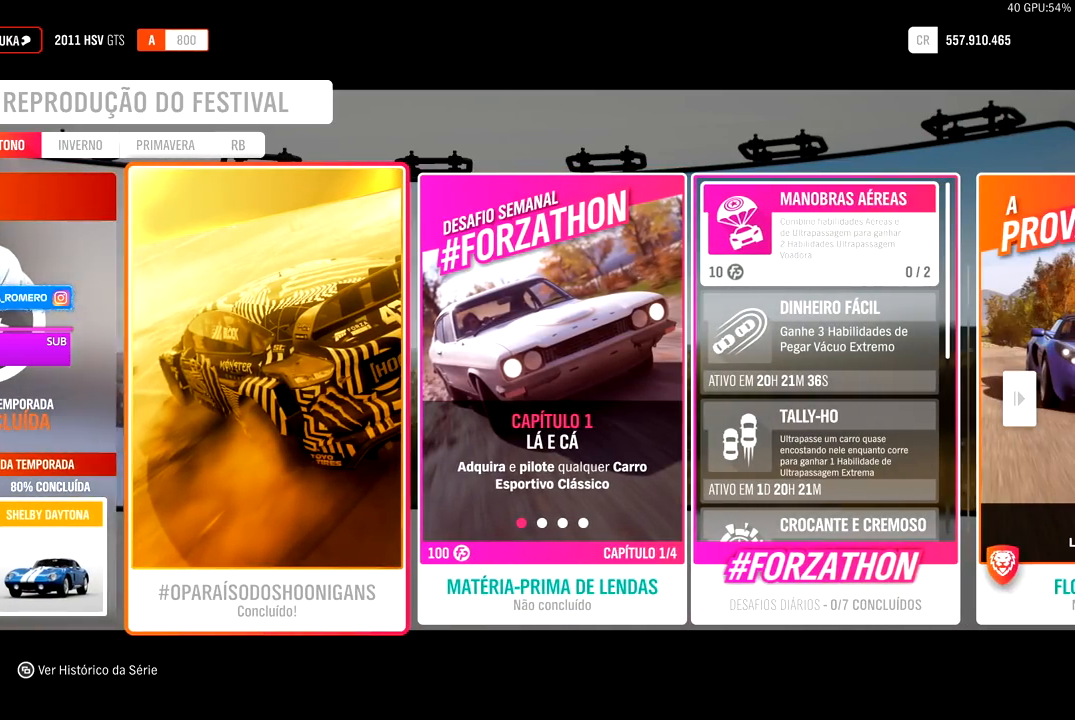
{"buttons": [], "left_stick": "center", "right_stick": "center", "events": []}
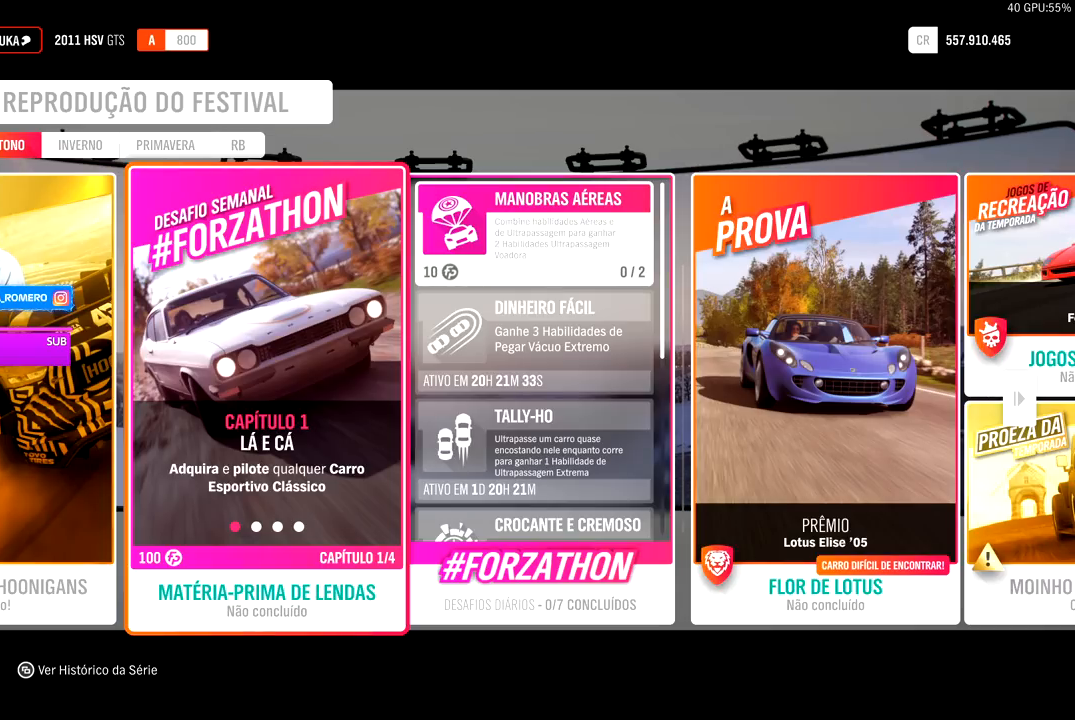
{"buttons": [], "left_stick": "center", "right_stick": "center", "events": []}
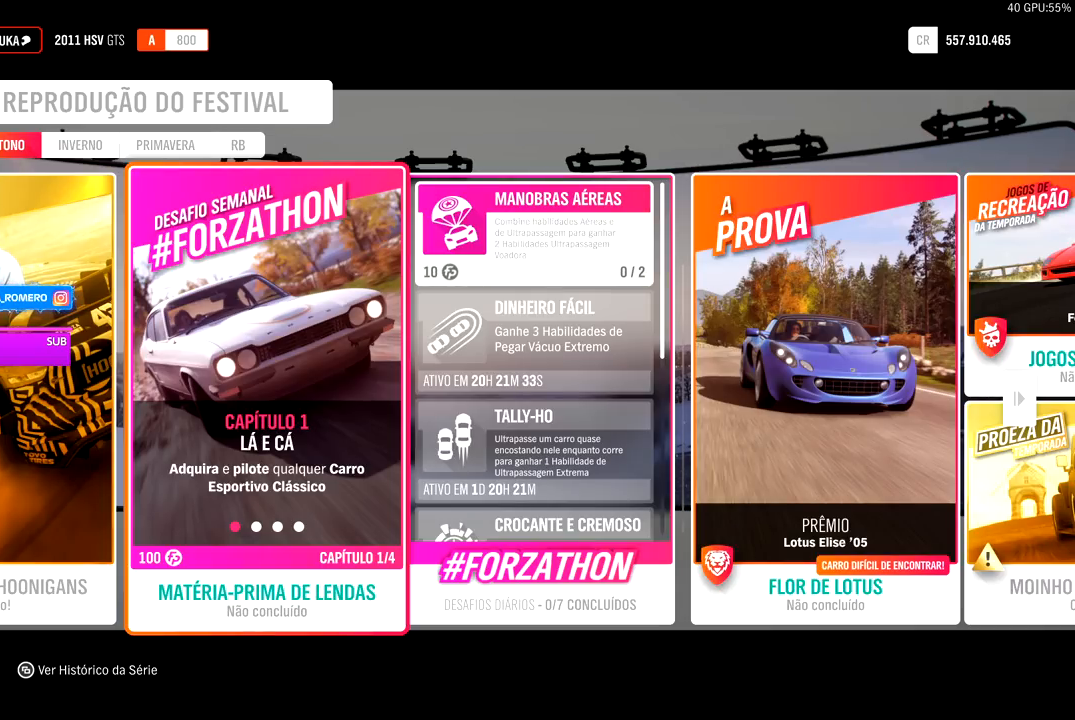
{"buttons": [], "left_stick": "center", "right_stick": "center", "events": [[167, "A", "down"], [300, "A", "up"]]}